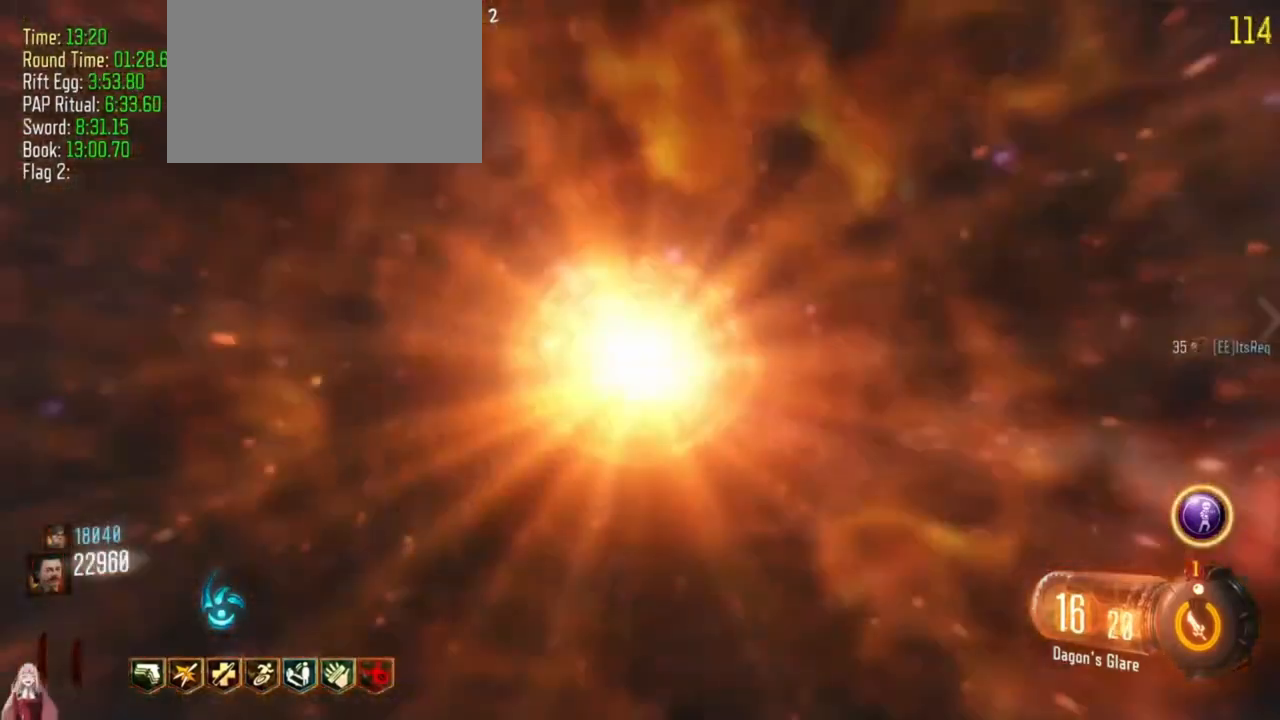
Gameplay with keyboard and mouse; each line is a JSON object with the keys held at the frame after it. "events" lists presses ("down") and releases ("up") of "1", "2", "3", "4", "5", "a", "alt", "c", "caps_lock", "ctrl", "d", "e", "f", "g", "q", "r", "s", "shift", "t", "tab", "v", "w", "x" and "z" between this image and that frame as [ms after this image, input, new state], when the widget could be followed in between. No other keys are recorded. Mouse buttons are not recorded. Not read: mouse_move.
{"keys": [], "events": []}
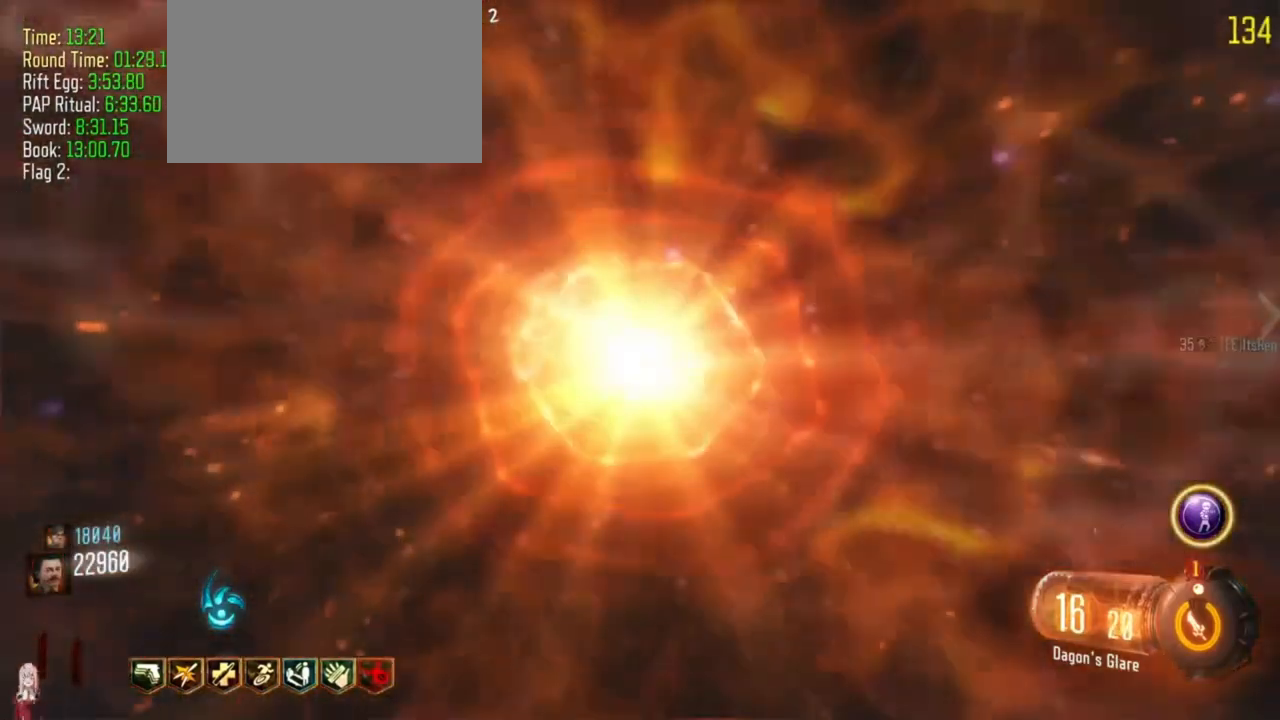
{"keys": [], "events": []}
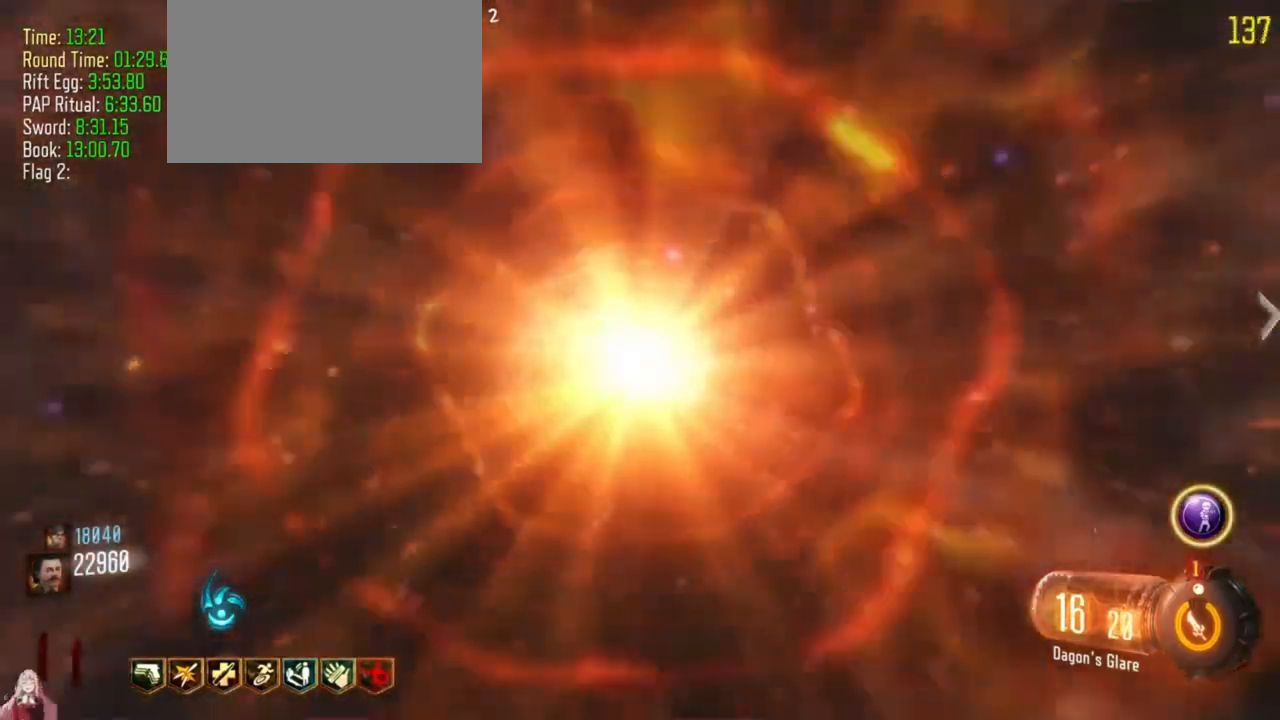
{"keys": [], "events": []}
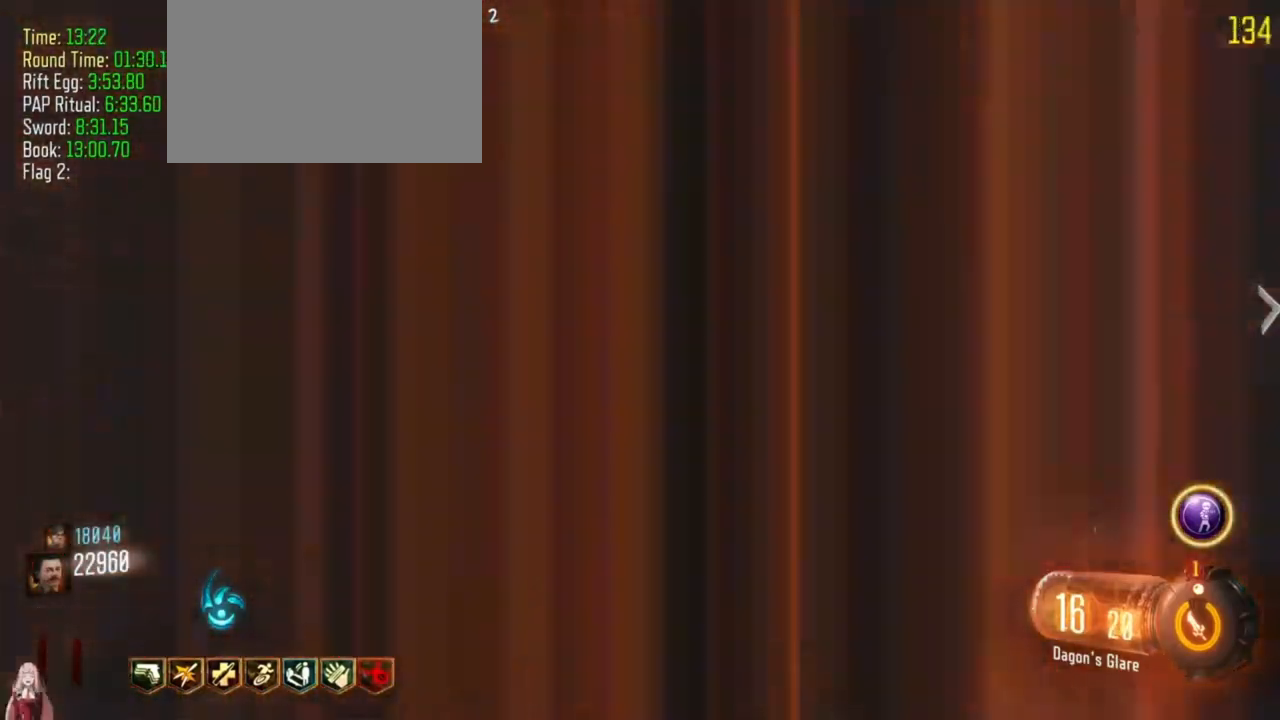
{"keys": ["w"], "events": [[67, "shift", "down"], [100, "w", "down"], [467, "shift", "up"]]}
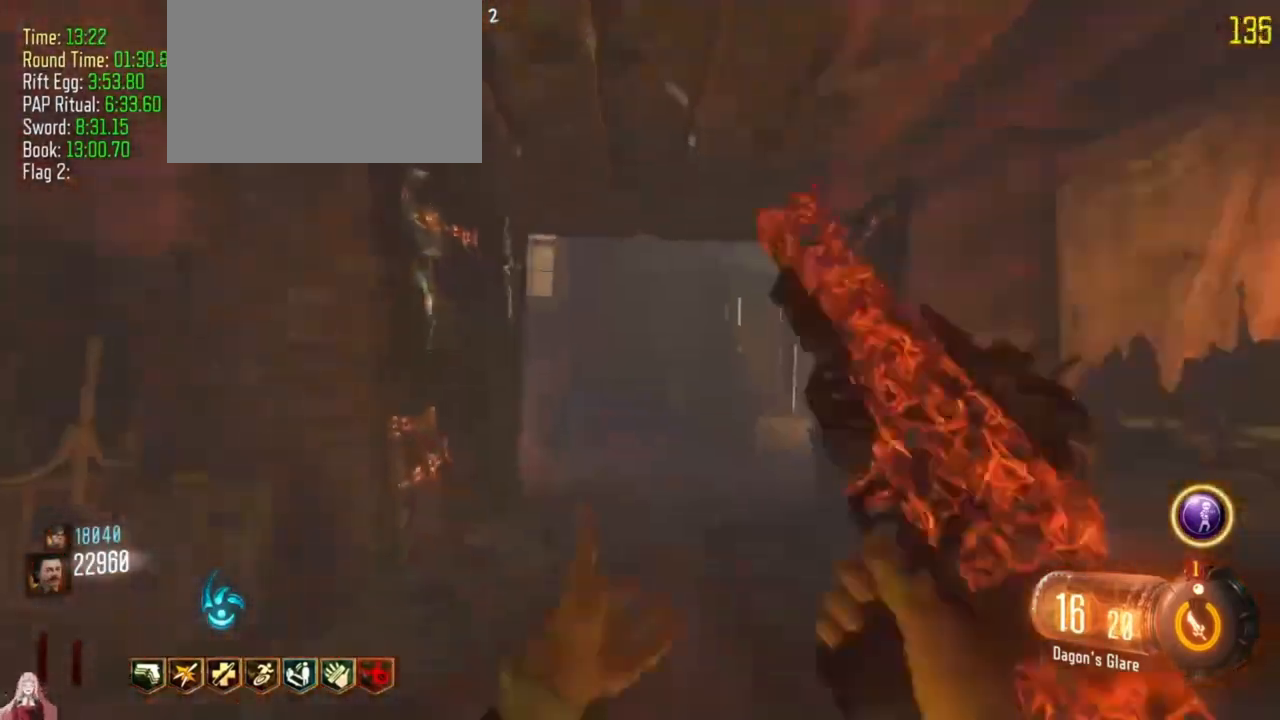
{"keys": ["shift", "w"], "events": [[67, "shift", "down"]]}
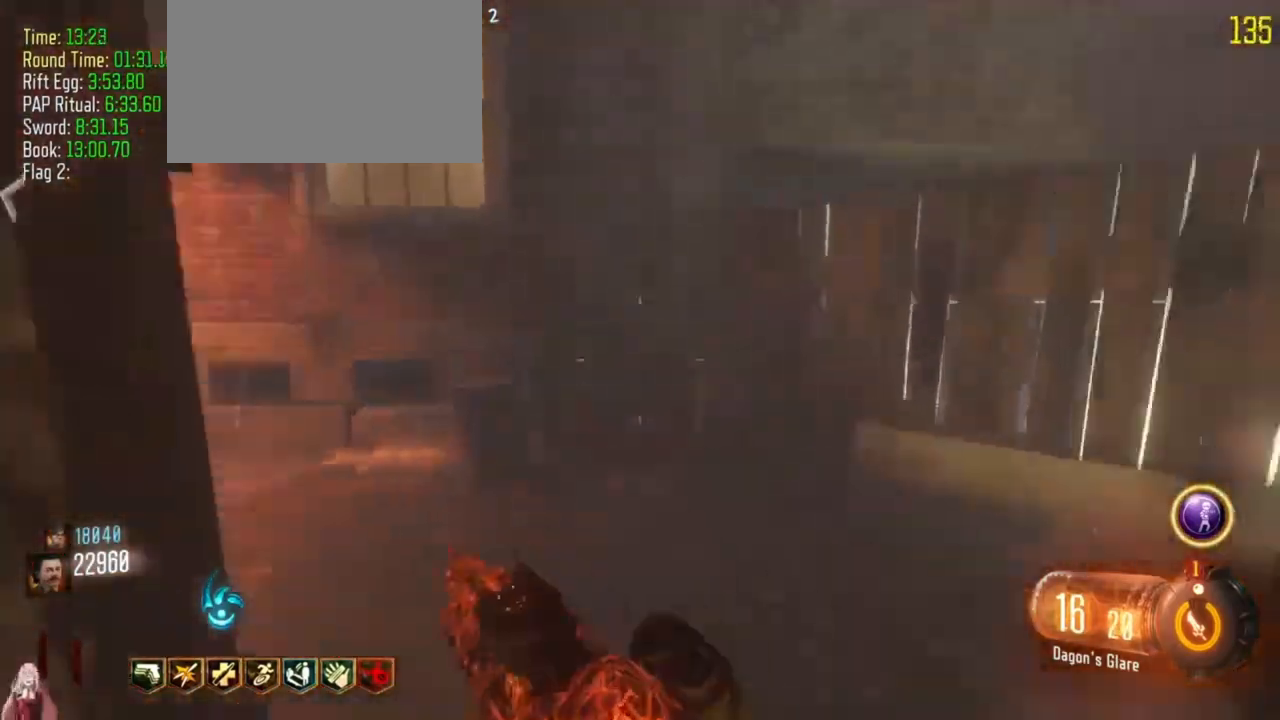
{"keys": ["a", "shift", "w"]}
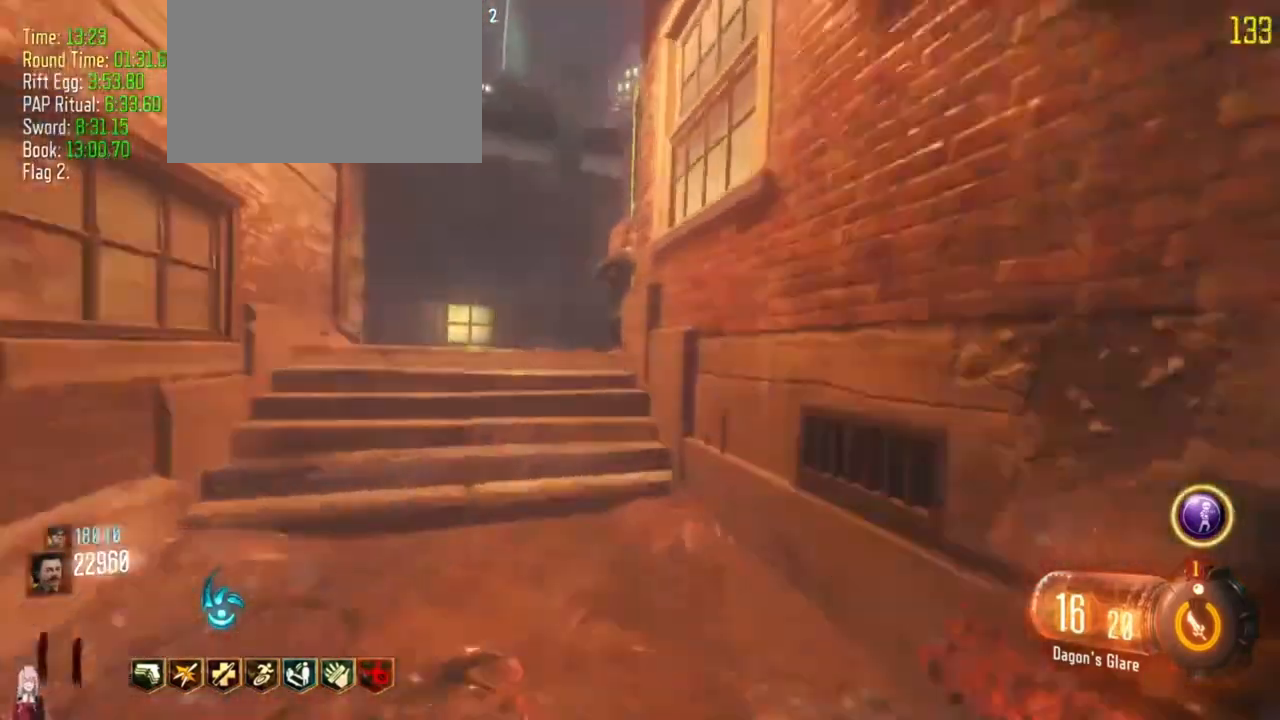
{"keys": ["a", "shift", "w"]}
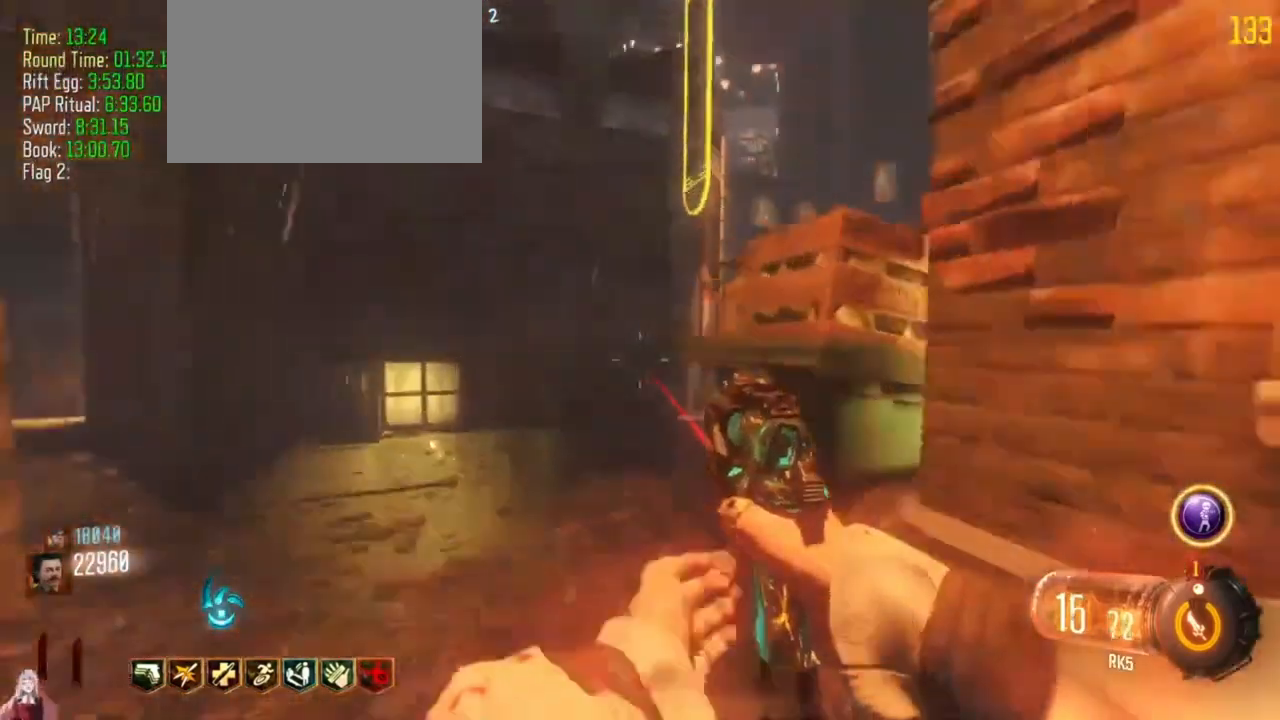
{"keys": ["d", "shift", "w"], "events": [[33, "a", "up"], [67, "shift", "up"], [233, "d", "down"], [400, "shift", "down"]]}
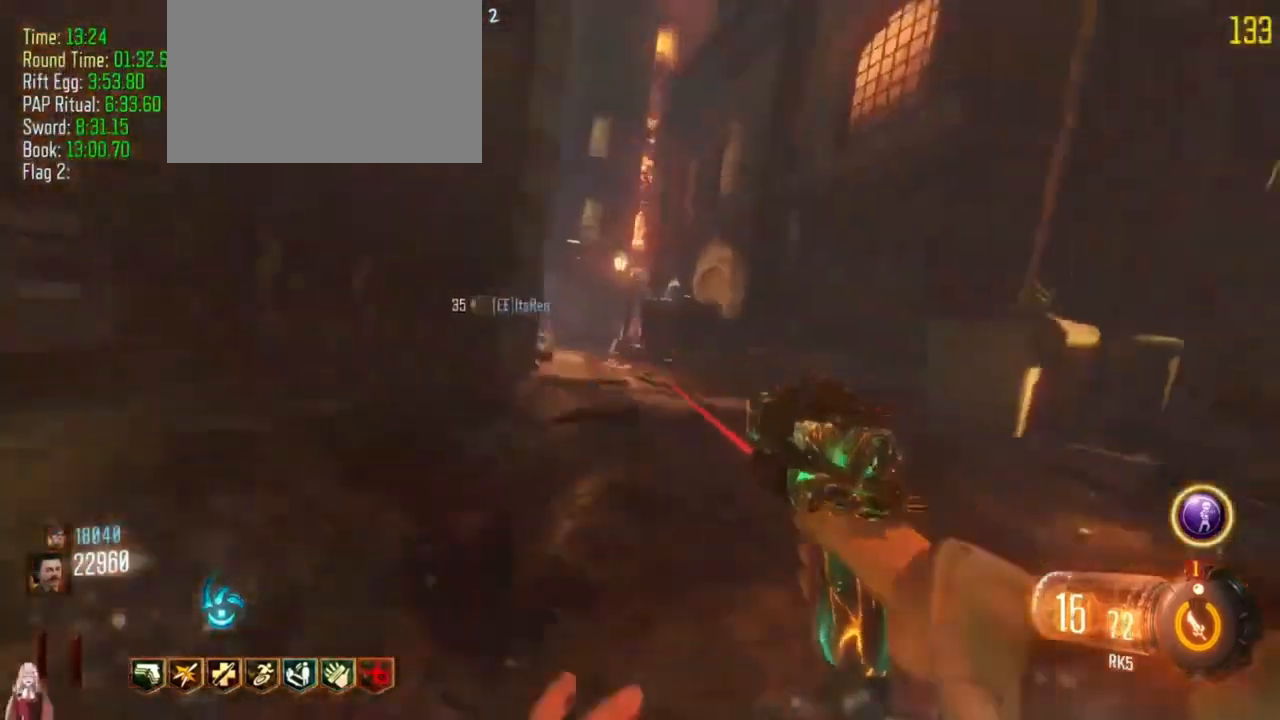
{"keys": ["shift", "w"], "events": [[333, "d", "up"]]}
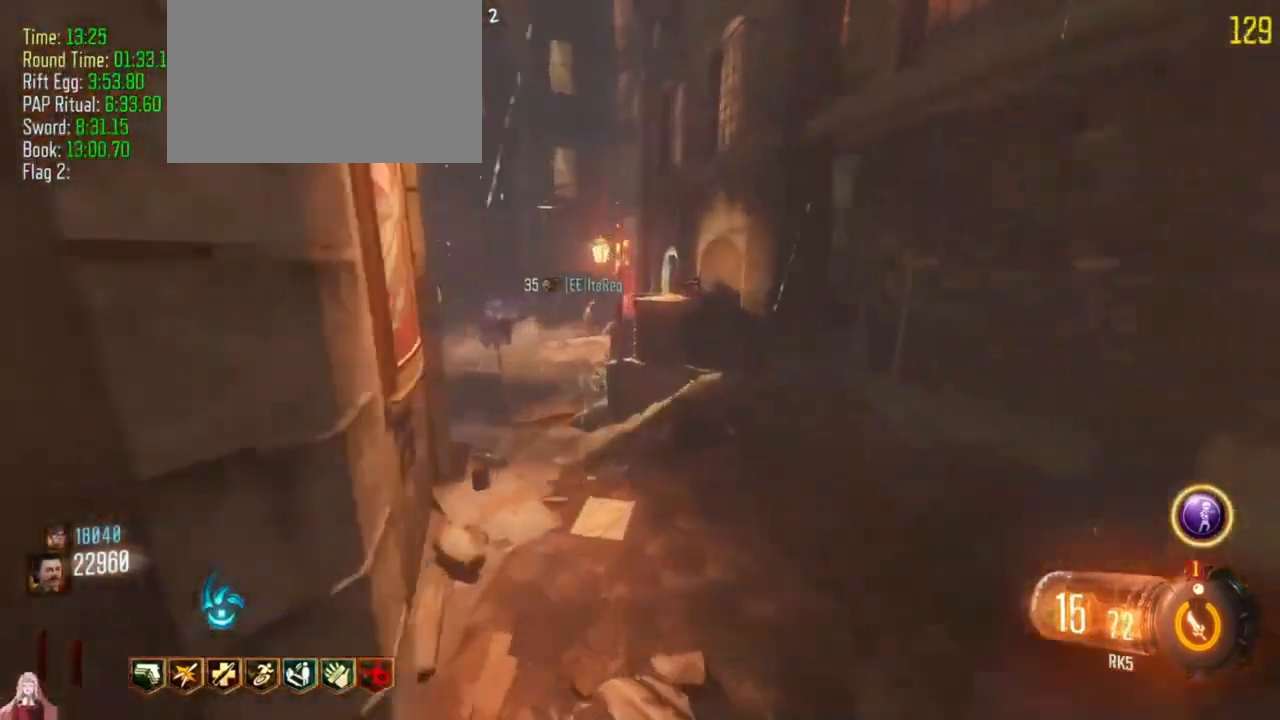
{"keys": ["w"]}
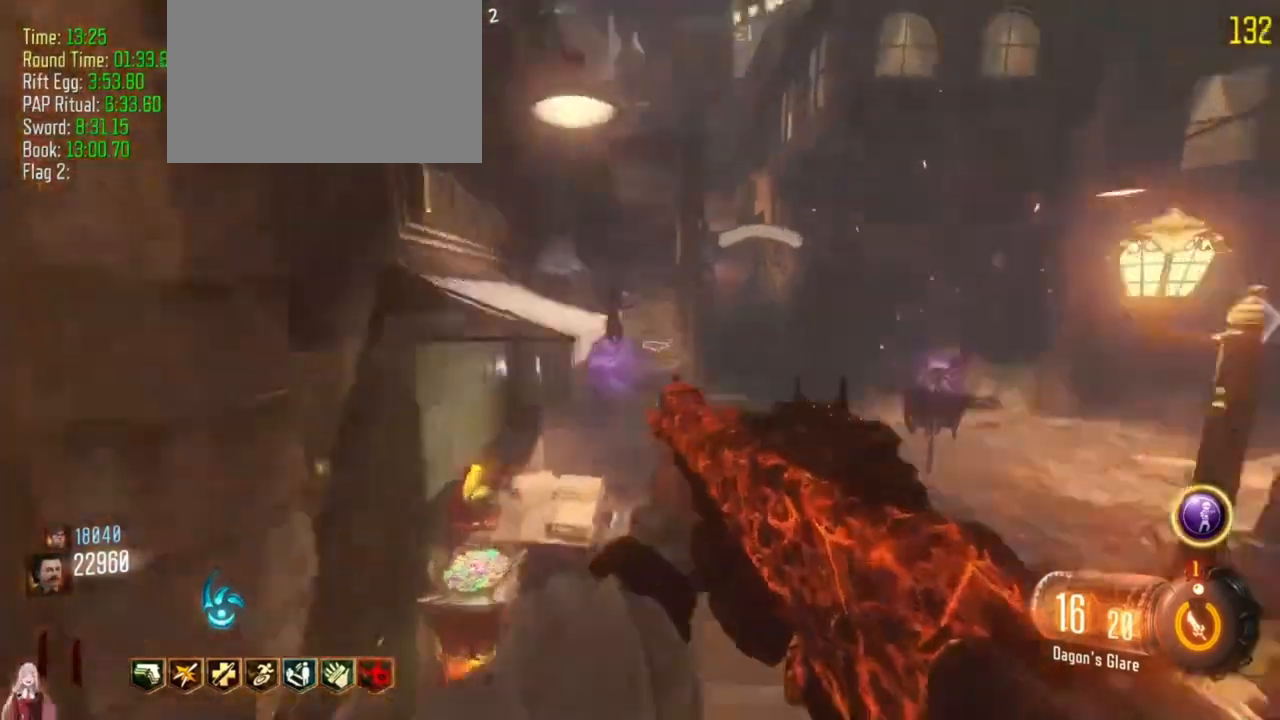
{"keys": ["a", "w"], "events": [[33, "d", "down"], [33, "w", "up"], [167, "d", "up"], [467, "a", "down"], [500, "w", "down"]]}
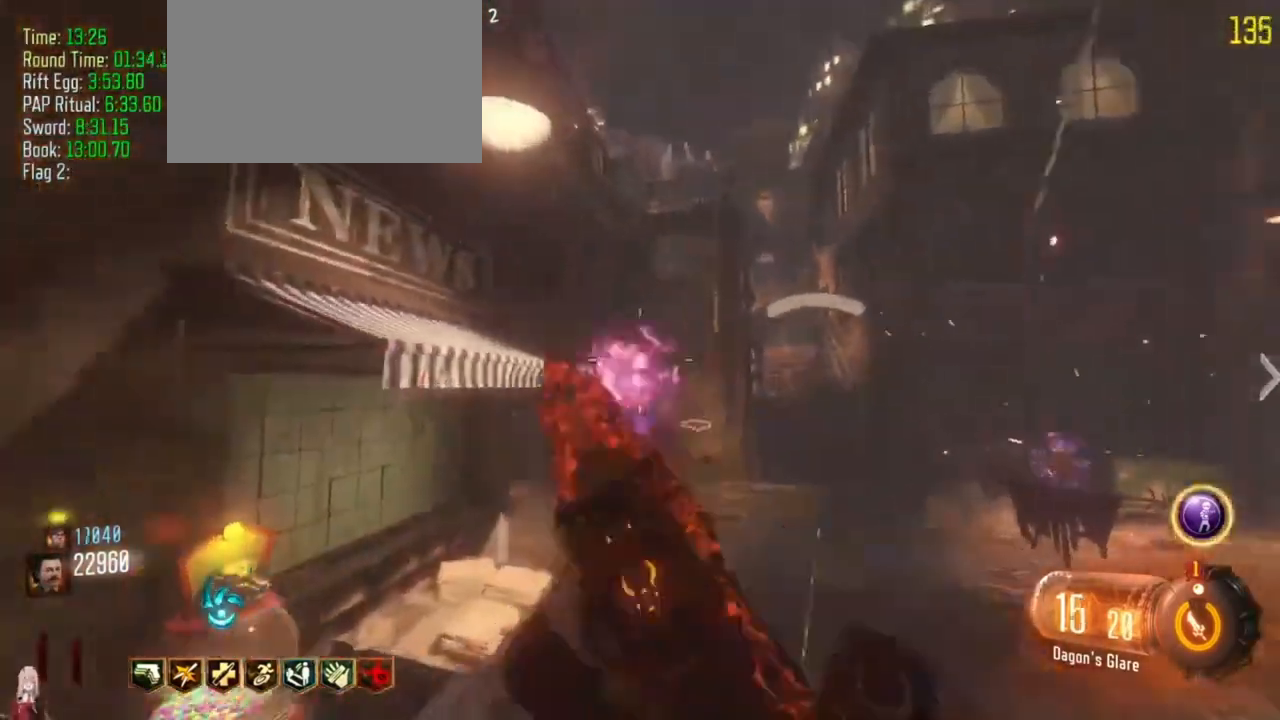
{"keys": ["f", "w"], "events": [[100, "a", "up"], [333, "f", "down"]]}
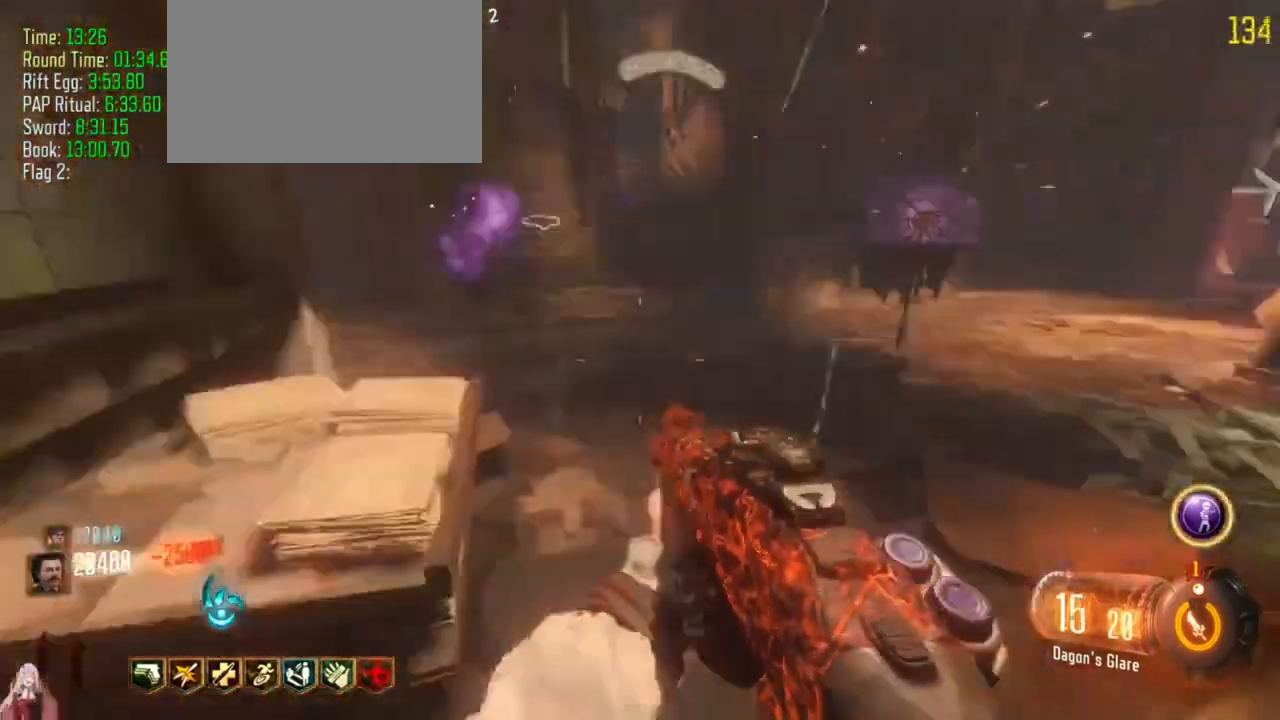
{"keys": ["d"]}
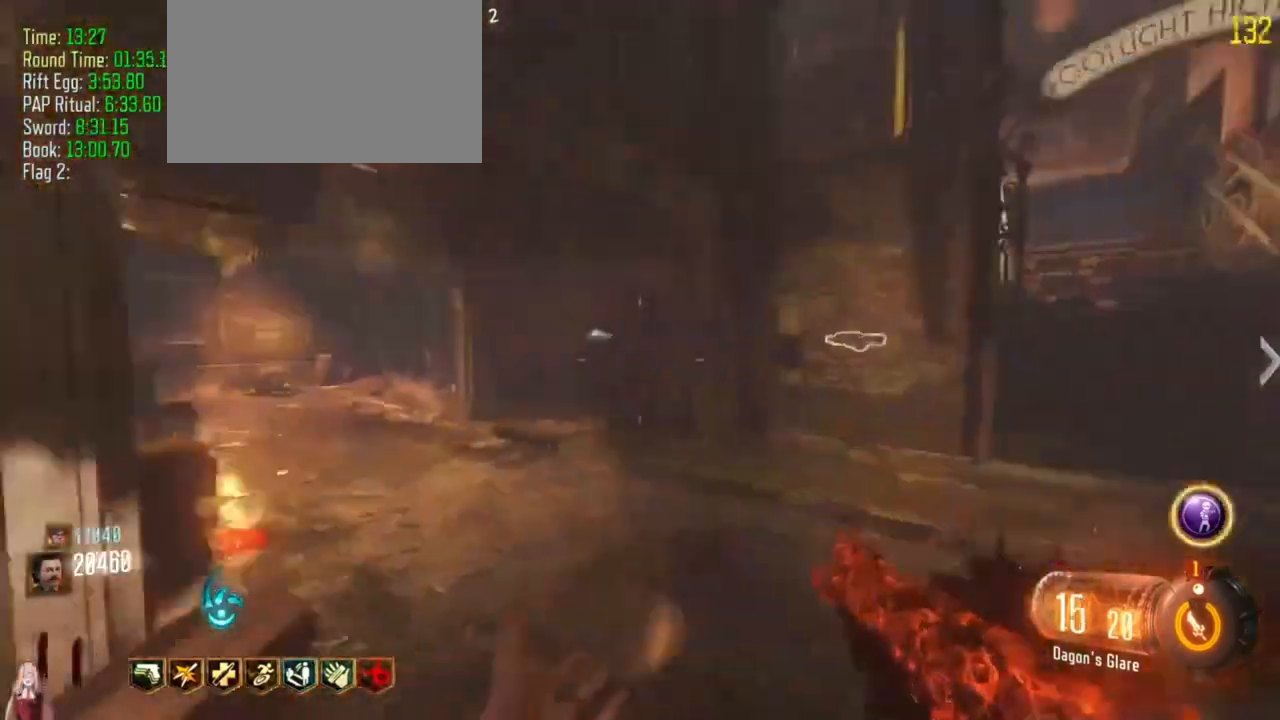
{"keys": ["a", "w"], "events": [[67, "w", "down"], [300, "d", "up"], [400, "a", "down"]]}
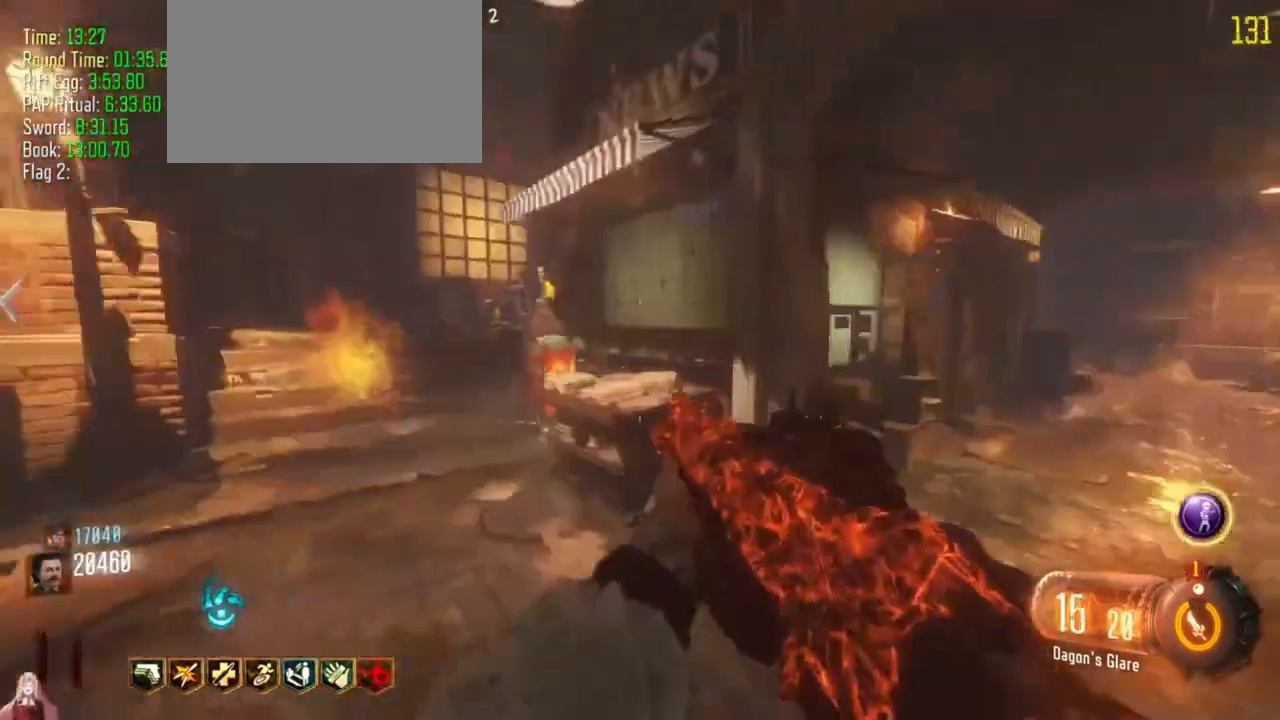
{"keys": ["a", "w"]}
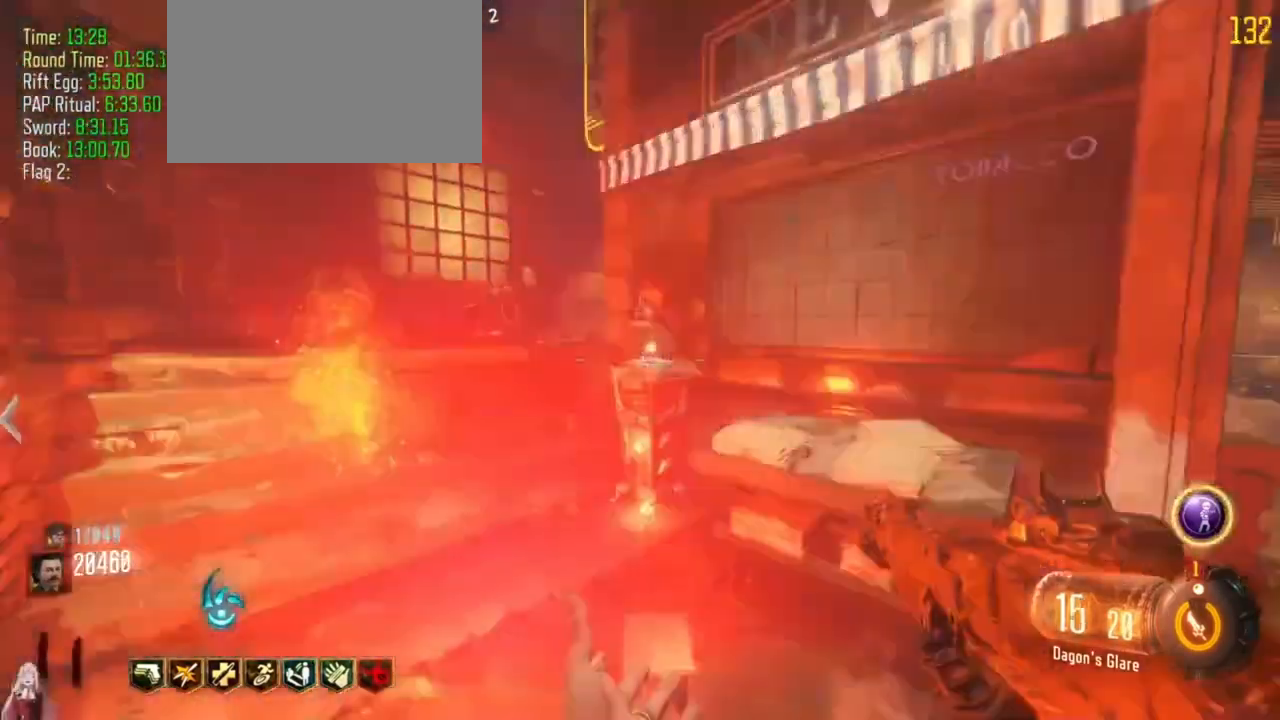
{"keys": ["s"]}
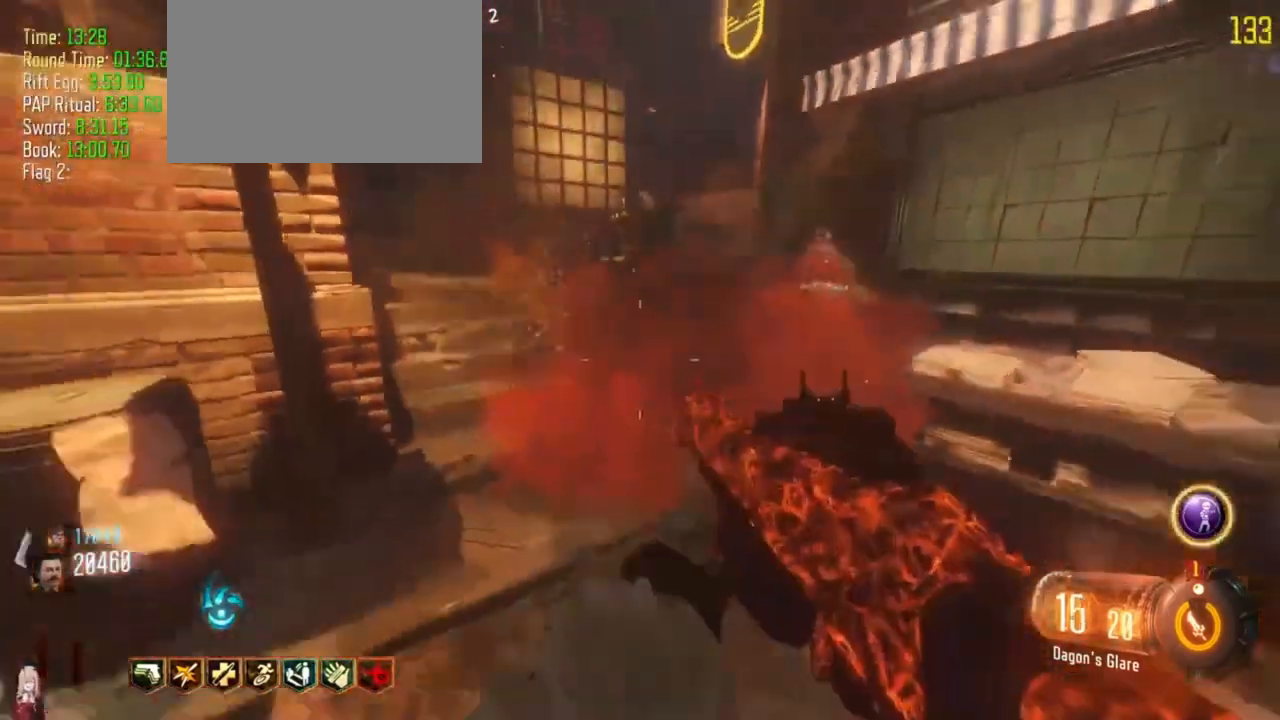
{"keys": ["w"]}
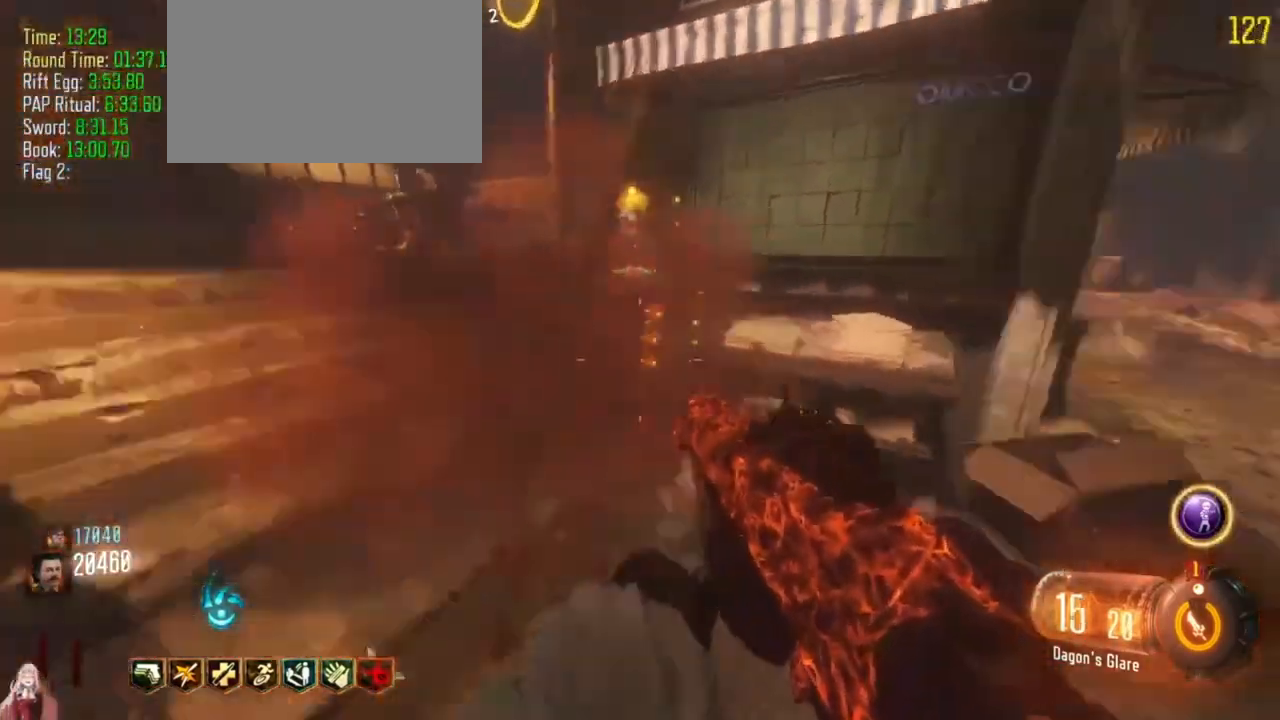
{"keys": []}
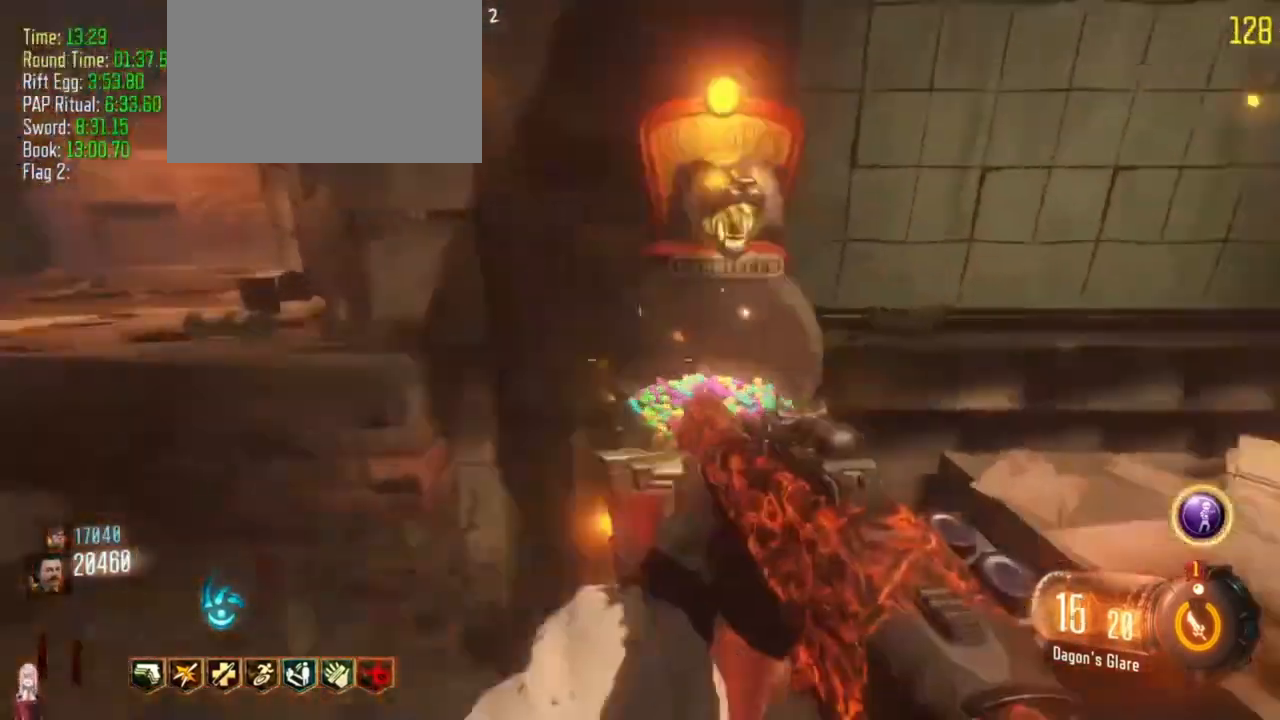
{"keys": ["d", "shift", "w"], "events": [[100, "d", "down"], [267, "w", "down"], [300, "shift", "down"]]}
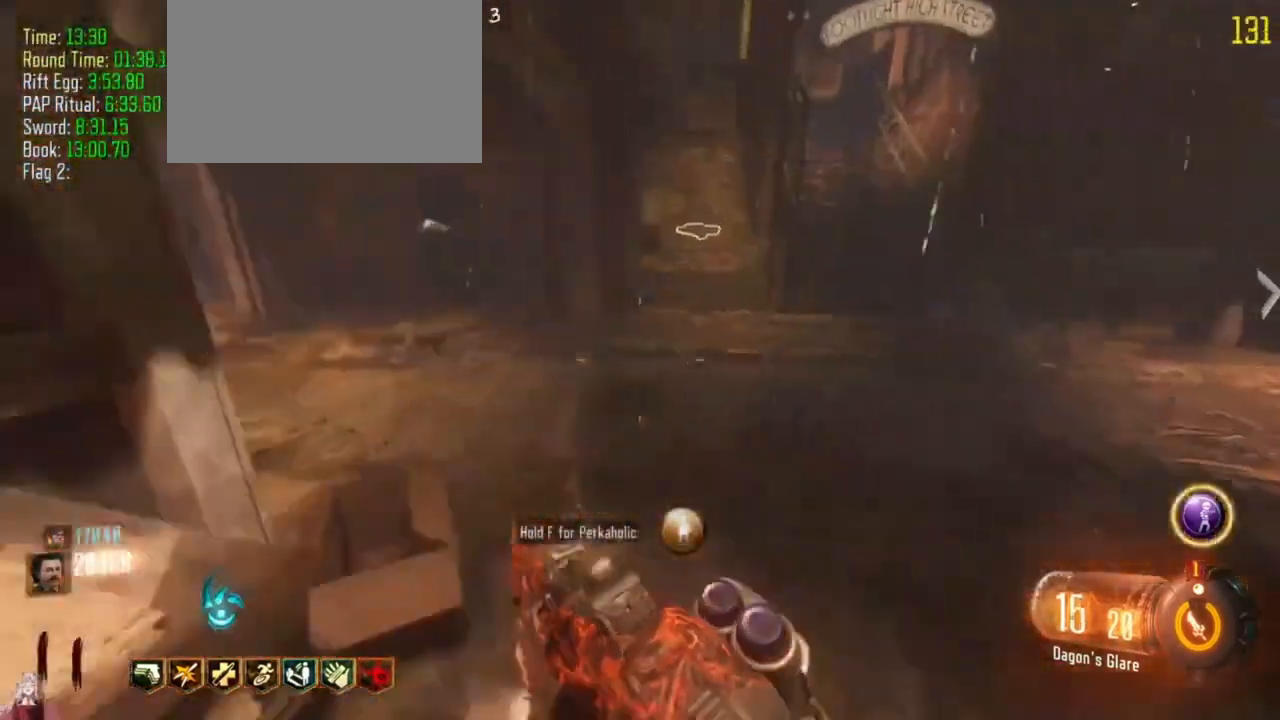
{"keys": ["w"], "events": [[67, "shift", "up"], [167, "w", "up"], [300, "w", "down"], [467, "d", "up"]]}
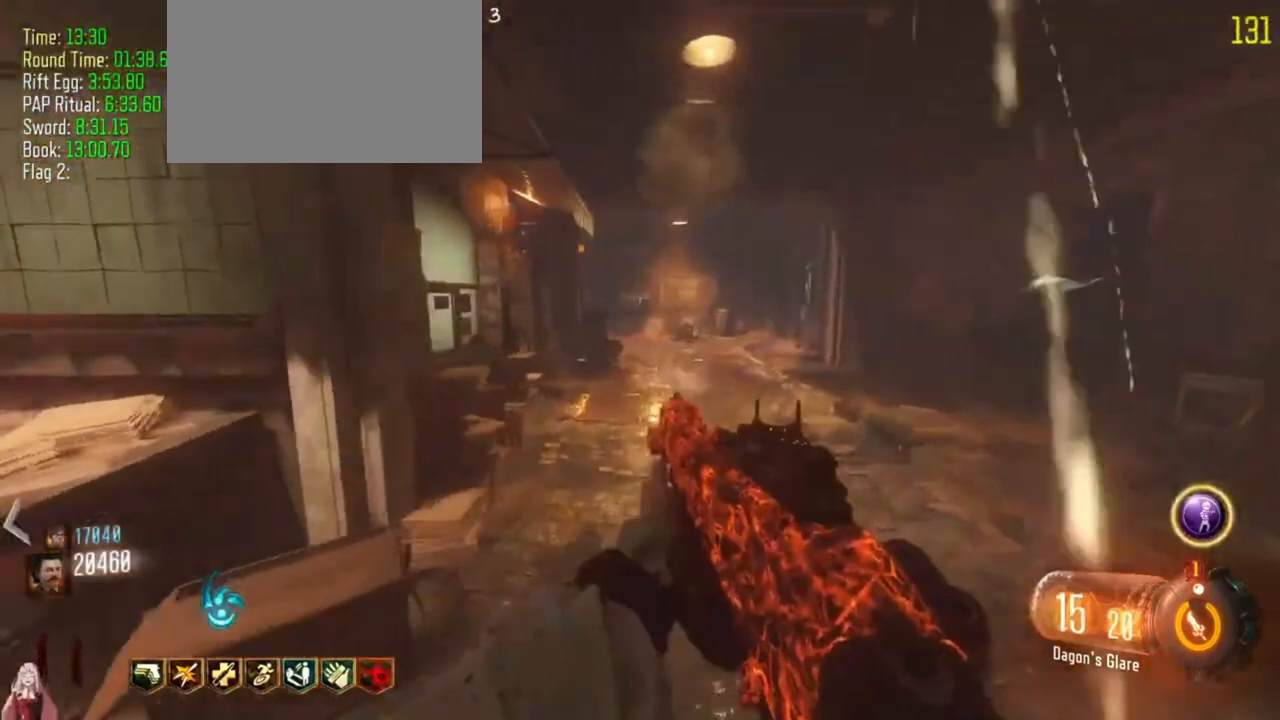
{"keys": ["shift", "w"], "events": [[200, "d", "down"], [233, "w", "up"], [333, "a", "down"], [333, "d", "up"], [433, "w", "down"], [467, "shift", "down"], [500, "a", "up"]]}